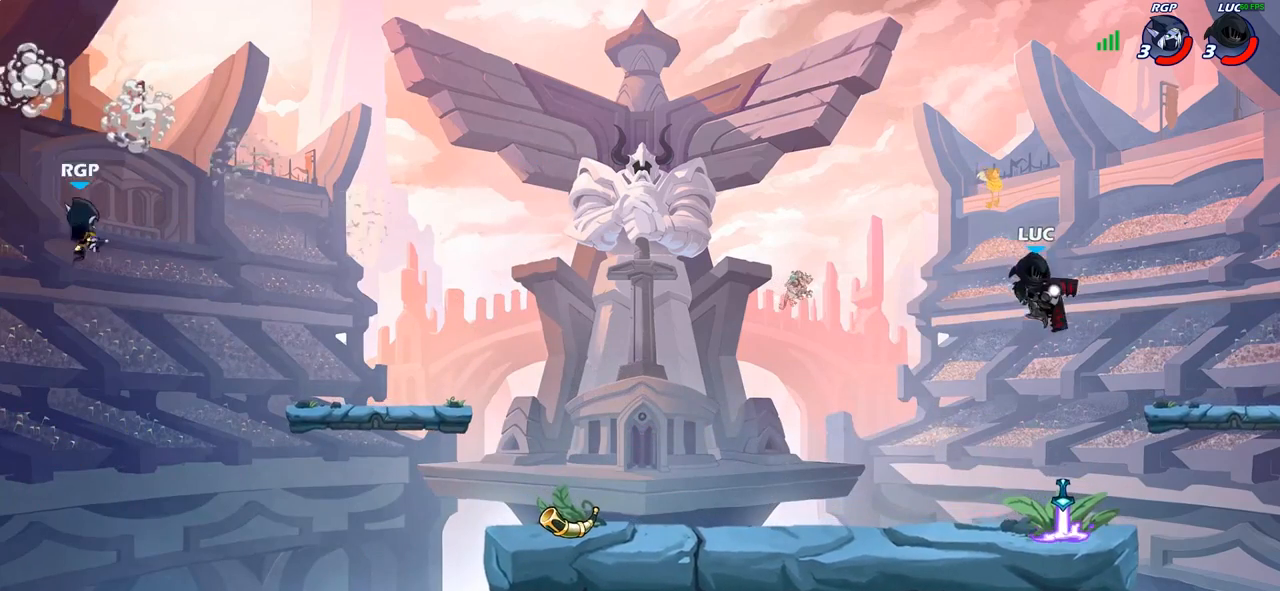
Gameplay with a controller (PlayStation layout); each line is a JSON object with the inputs held at the frame after it. "events" lists button and stick changes between this image and that frame as [ms after this image, input, new state], when the widget could be followed in between. Not read: L1.
{"buttons": [], "left_stick": "center", "right_stick": "center", "events": [[100, "R1", "up"], [200, "left_stick", "center"]]}
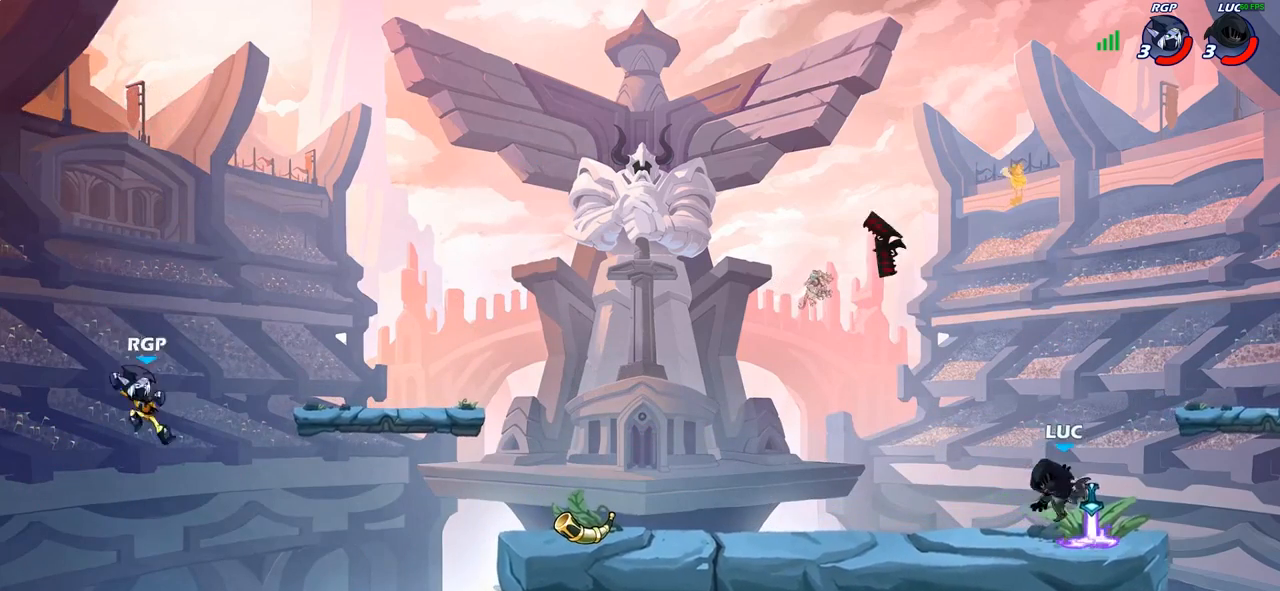
{"buttons": [], "left_stick": "down-left", "right_stick": "center", "events": [[33, "R1", "down"], [33, "left_stick", "left"], [133, "R1", "up"], [217, "R2", "down"], [250, "CROSS", "down"], [283, "left_stick", "up-left"], [383, "CROSS", "up"], [383, "R2", "up"], [433, "left_stick", "down-left"]]}
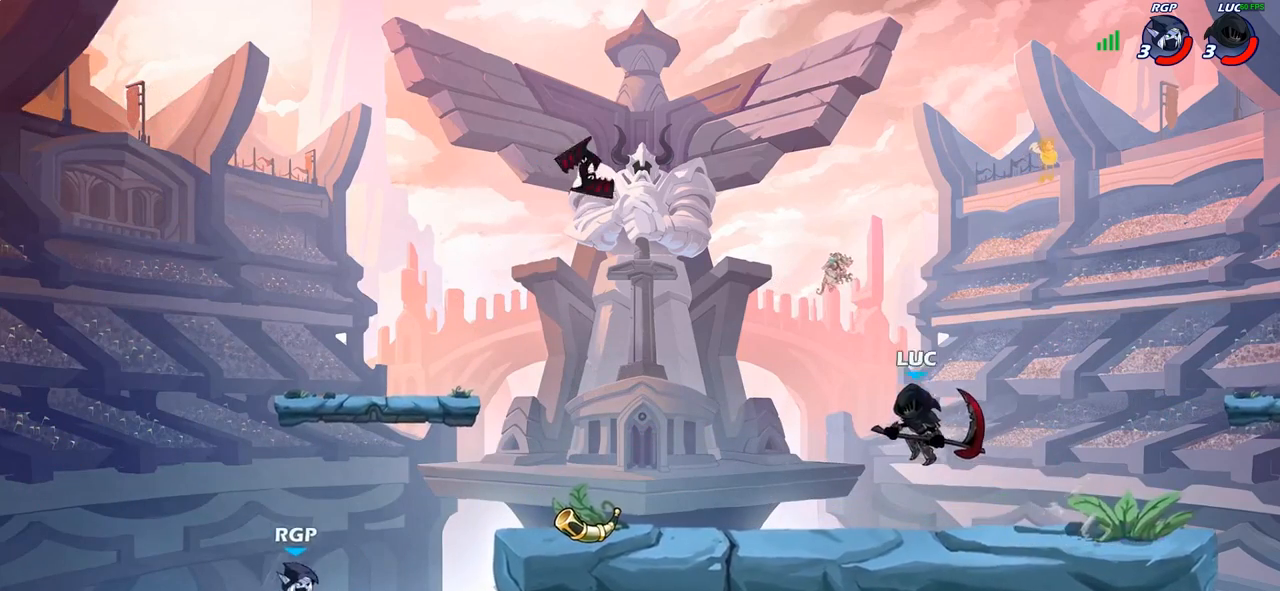
{"buttons": [], "left_stick": "left", "right_stick": "center"}
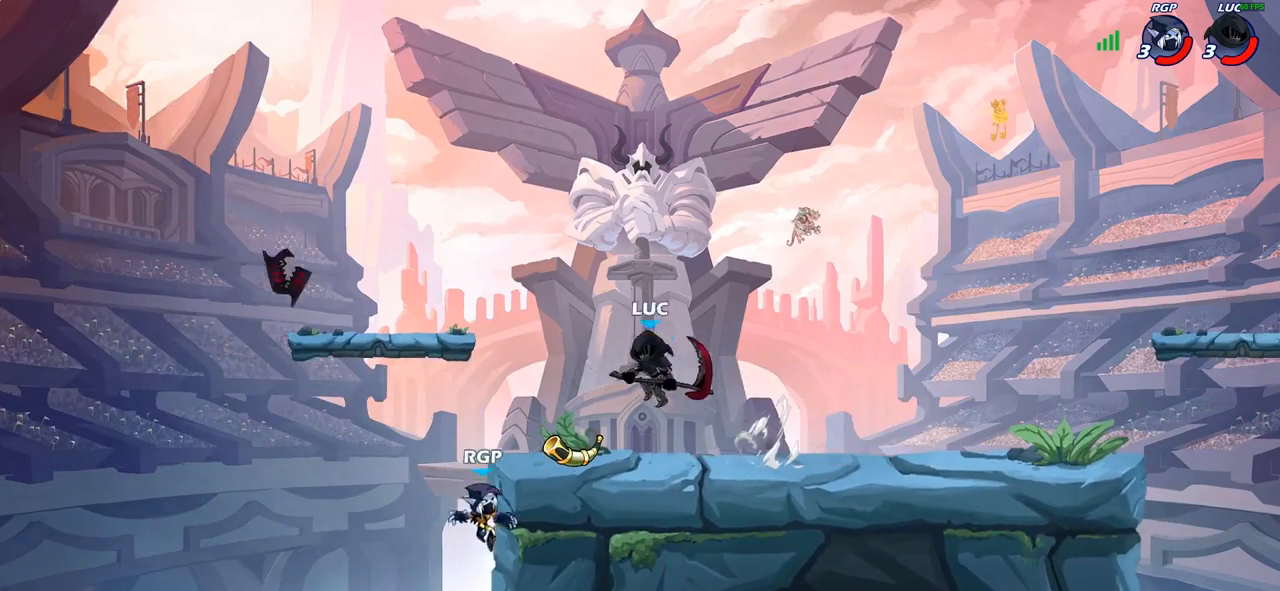
{"buttons": [], "left_stick": "down-left", "right_stick": "center", "events": [[300, "left_stick", "down-left"], [350, "SQUARE", "down"], [450, "SQUARE", "up"]]}
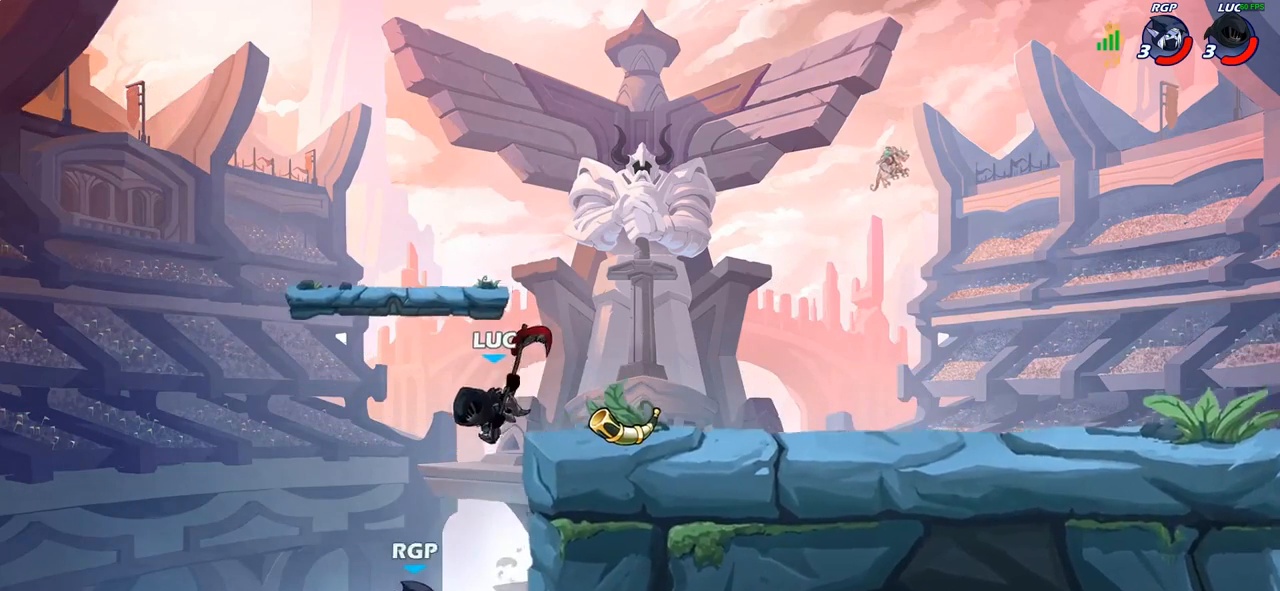
{"buttons": ["CROSS"], "left_stick": "up-right", "right_stick": "center", "events": [[50, "left_stick", "left"], [450, "CROSS", "down"], [450, "left_stick", "up-right"]]}
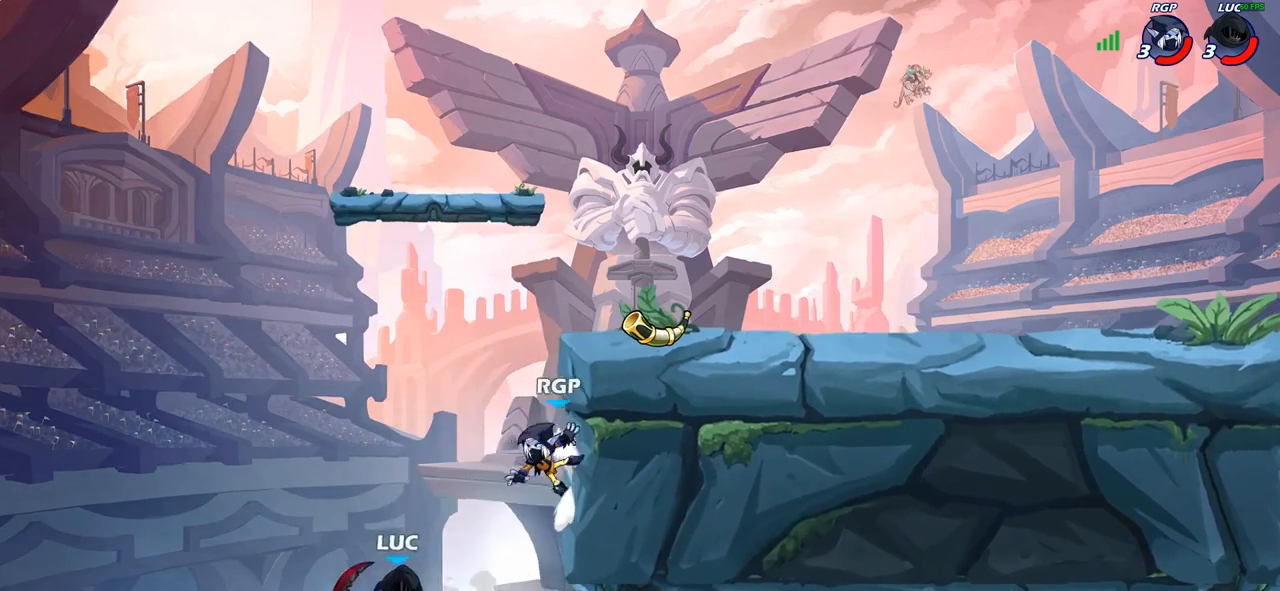
{"buttons": [], "left_stick": "up-right", "right_stick": "center", "events": [[17, "CIRCLE", "down"], [33, "CROSS", "up"], [133, "CIRCLE", "up"]]}
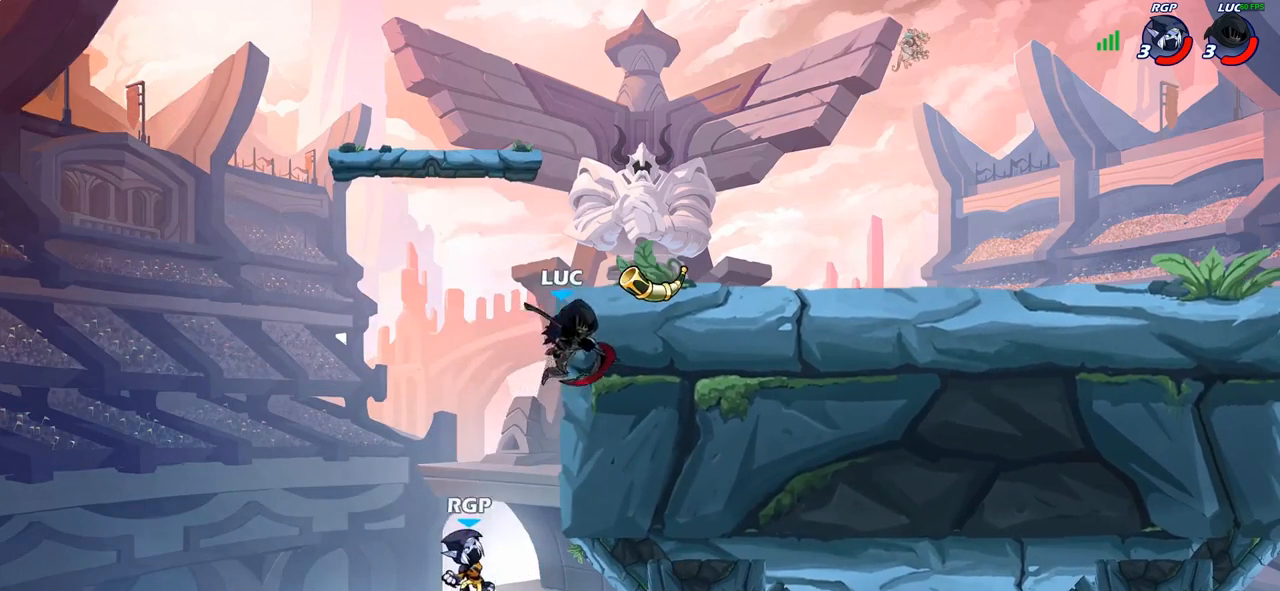
{"buttons": [], "left_stick": "up-right", "right_stick": "center", "events": [[100, "left_stick", "up-left"], [183, "CROSS", "down"], [300, "CROSS", "up"], [317, "left_stick", "up-right"]]}
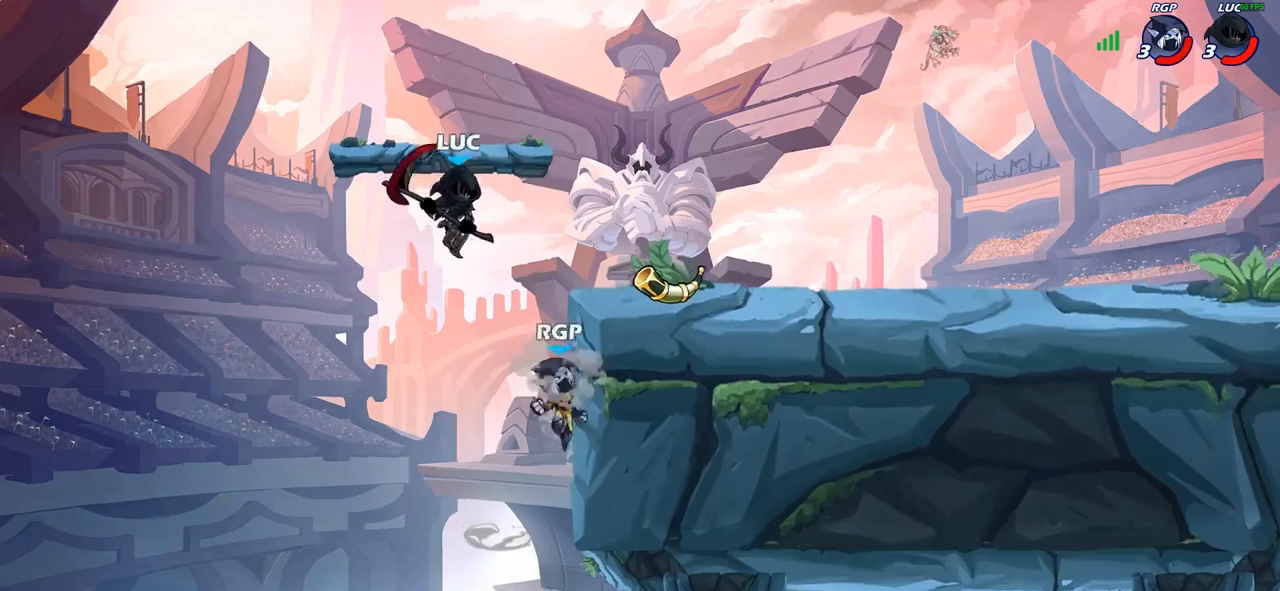
{"buttons": [], "left_stick": "up-right", "right_stick": "center", "events": [[133, "left_stick", "right"], [267, "SQUARE", "down"], [300, "left_stick", "up-right"], [350, "SQUARE", "up"]]}
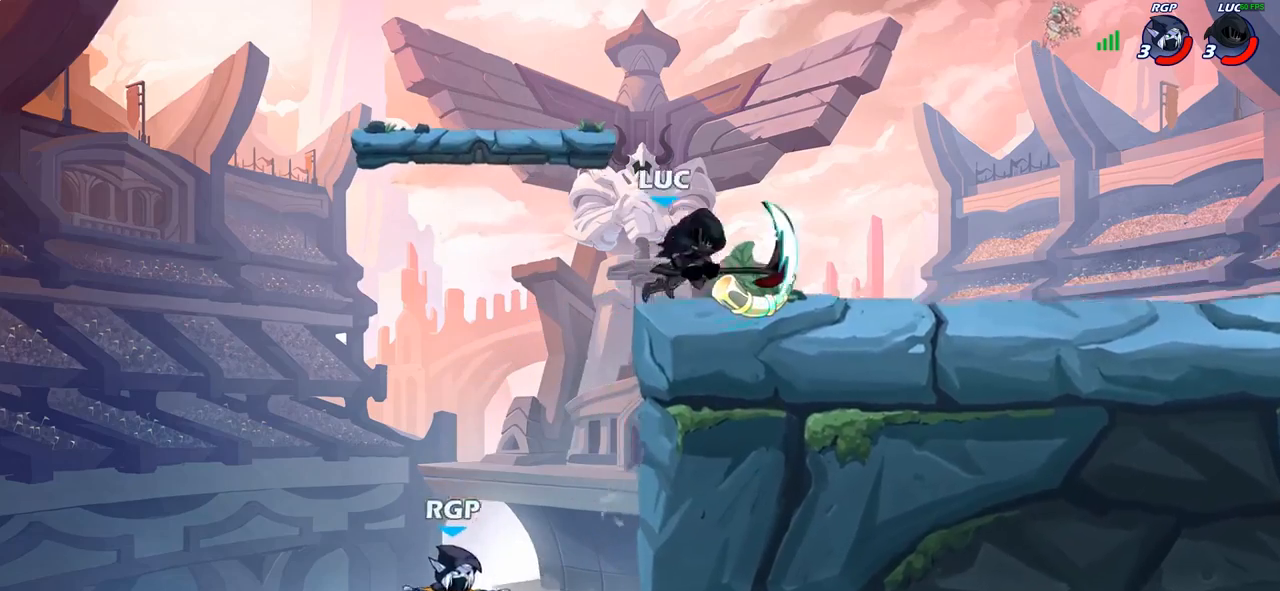
{"buttons": ["SQUARE"], "left_stick": "down-left", "right_stick": "center", "events": [[367, "left_stick", "up-left"], [450, "left_stick", "down-left"], [500, "SQUARE", "down"]]}
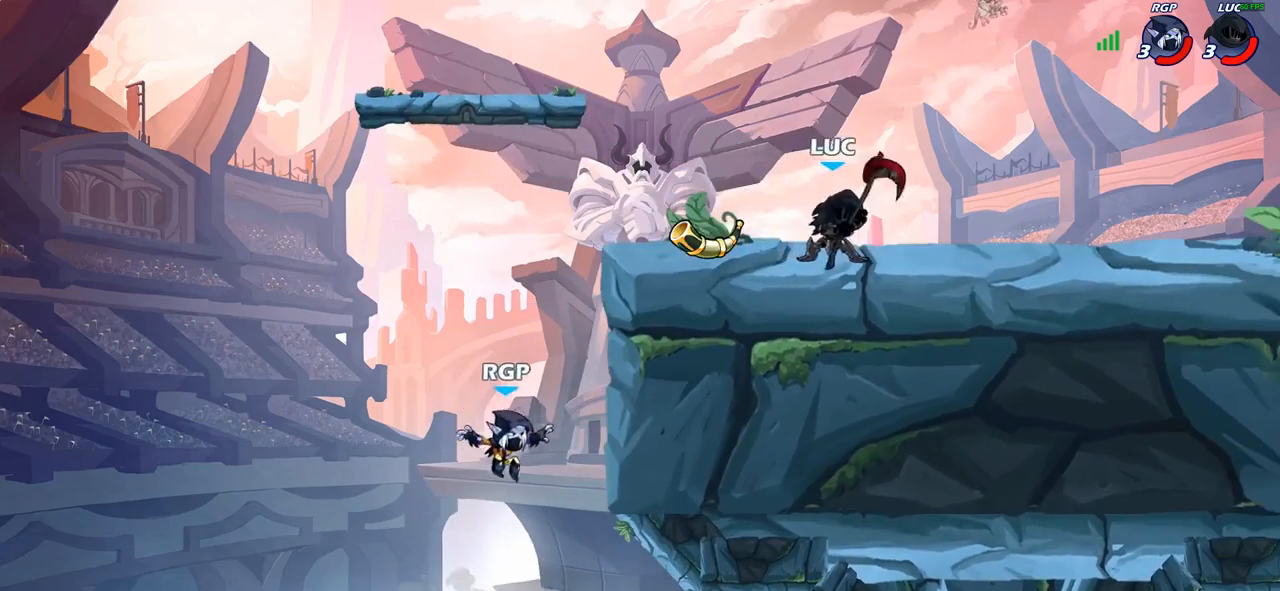
{"buttons": [], "left_stick": "center", "right_stick": "center", "events": [[100, "SQUARE", "up"], [183, "left_stick", "left"], [350, "left_stick", "center"]]}
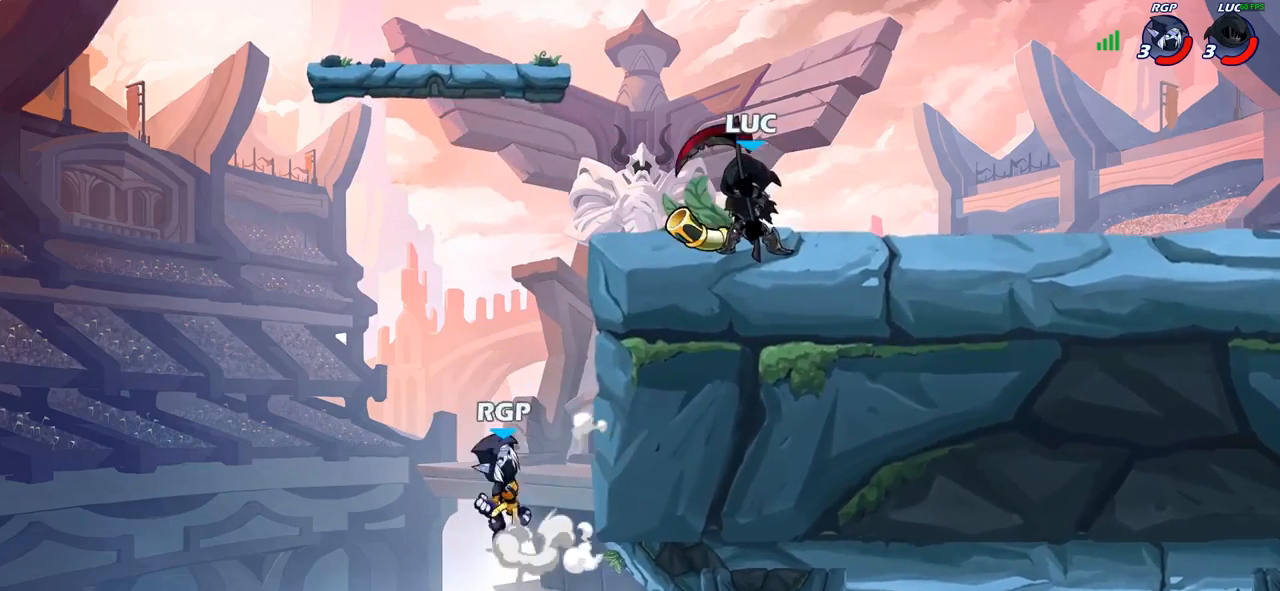
{"buttons": [], "left_stick": "left", "right_stick": "center", "events": [[467, "left_stick", "left"]]}
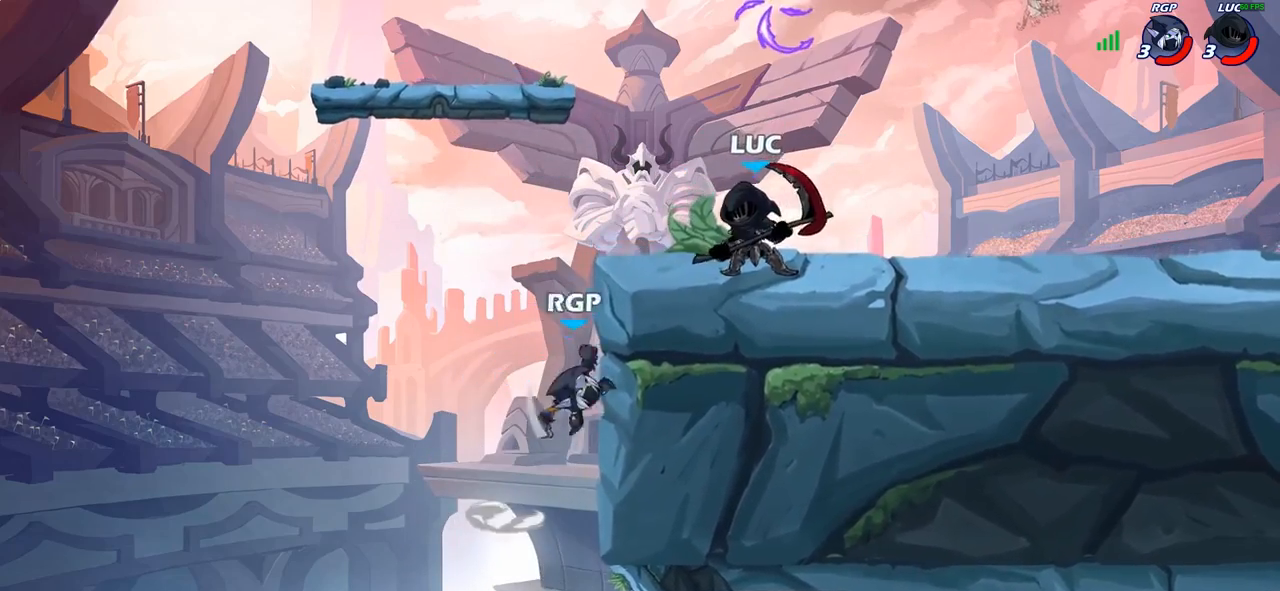
{"buttons": [], "left_stick": "center", "right_stick": "center", "events": [[50, "R2", "down"], [83, "left_stick", "down-left"], [100, "CROSS", "down"], [117, "R1", "down"], [167, "CIRCLE", "down"], [167, "R1", "up"], [167, "R2", "up"], [183, "CROSS", "up"], [383, "CIRCLE", "up"], [383, "left_stick", "center"]]}
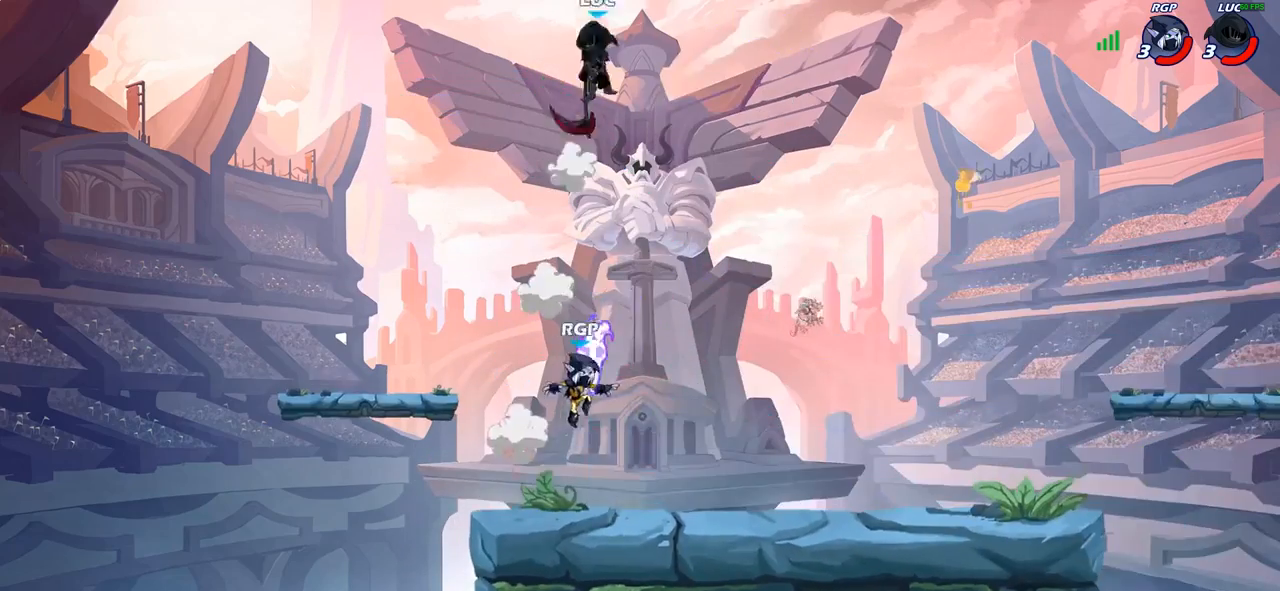
{"buttons": [], "left_stick": "down-left", "right_stick": "center", "events": [[50, "left_stick", "right"], [283, "left_stick", "down-left"]]}
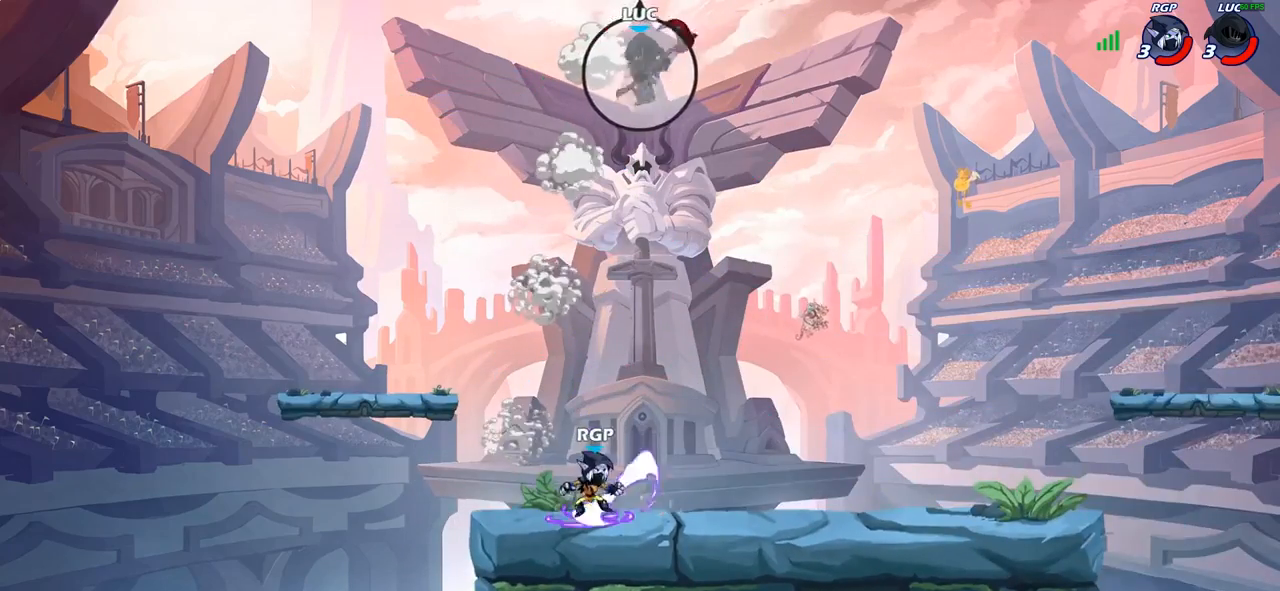
{"buttons": [], "left_stick": "center", "right_stick": "center", "events": [[17, "left_stick", "down-right"], [117, "R1", "down"], [217, "R1", "up"], [300, "left_stick", "center"]]}
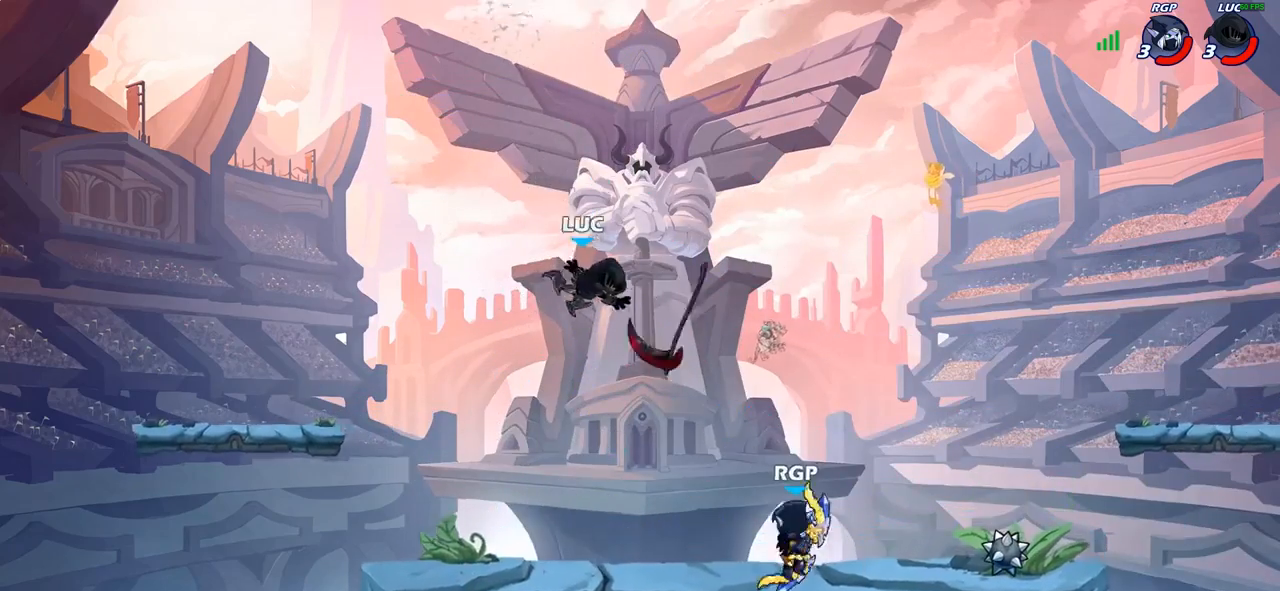
{"buttons": [], "left_stick": "up-right", "right_stick": "center", "events": [[100, "left_stick", "up-right"], [167, "left_stick", "right"], [350, "CROSS", "down"], [483, "left_stick", "up-right"], [500, "CROSS", "up"]]}
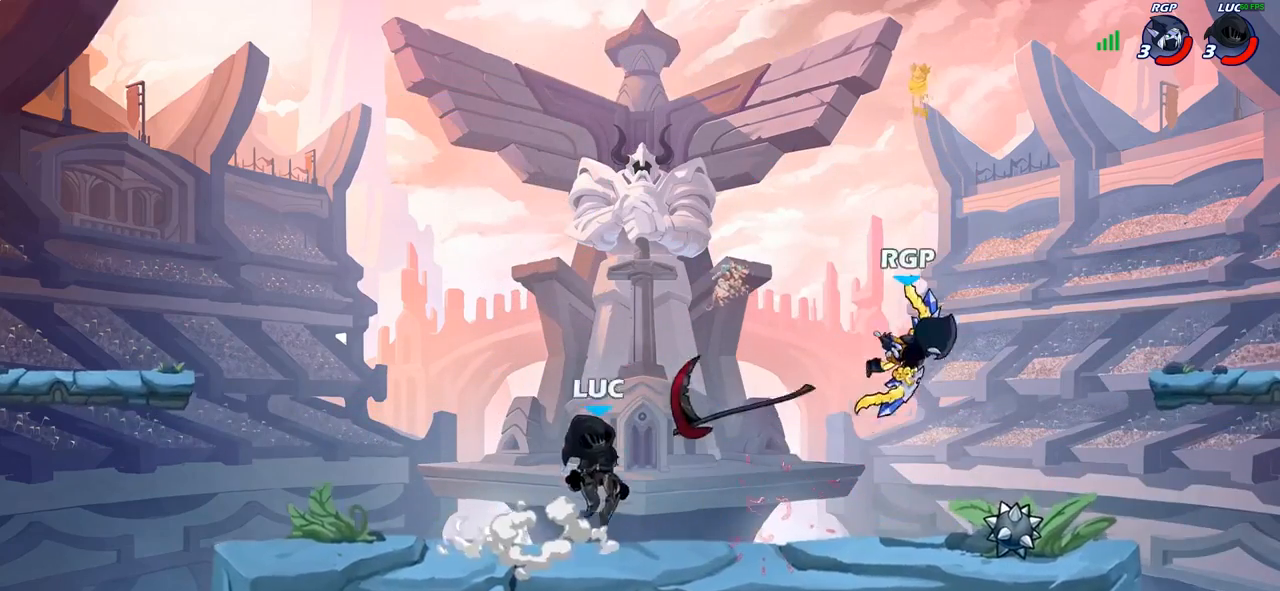
{"buttons": [], "left_stick": "down-left", "right_stick": "center", "events": [[67, "R1", "down"], [183, "R1", "up"], [217, "left_stick", "up-left"], [333, "left_stick", "left"], [500, "left_stick", "down-left"]]}
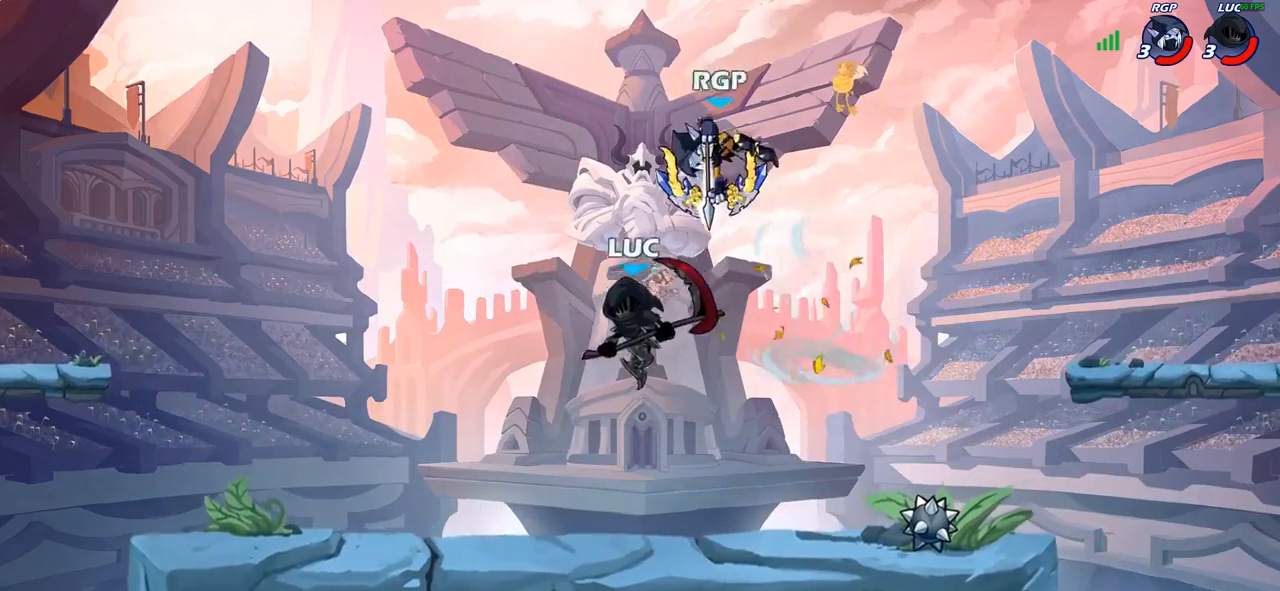
{"buttons": ["CROSS"], "left_stick": "up-right", "right_stick": "center", "events": [[350, "left_stick", "down-right"], [450, "CROSS", "down"], [450, "left_stick", "up-right"]]}
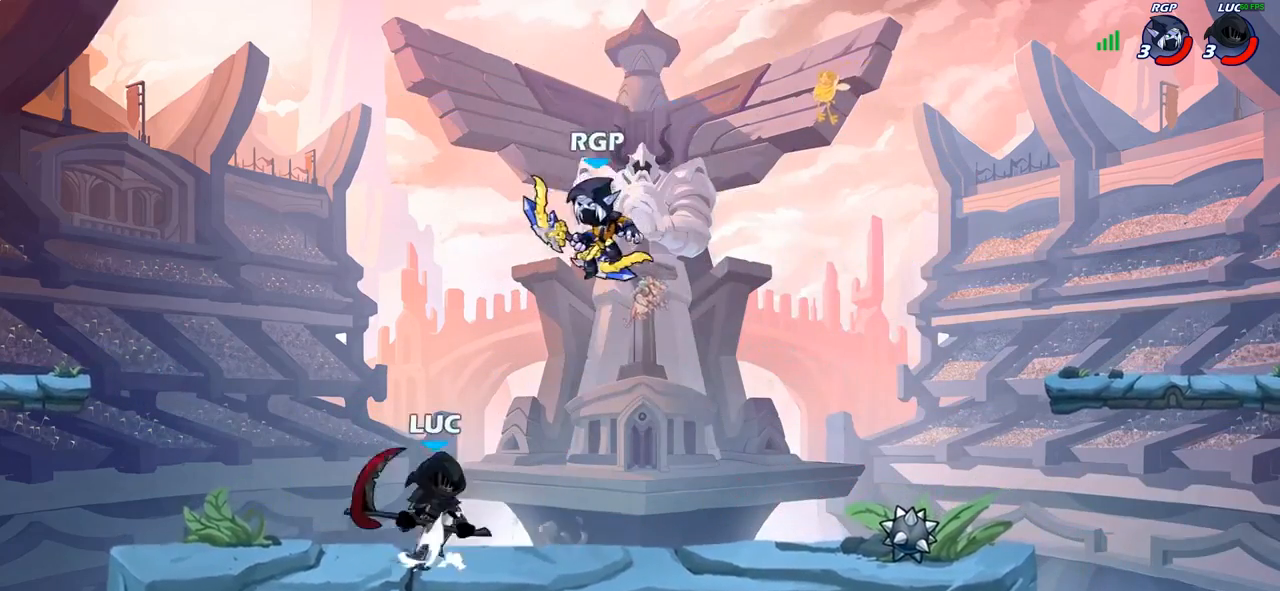
{"buttons": [], "left_stick": "up-right", "right_stick": "center", "events": [[17, "CIRCLE", "down"], [33, "CROSS", "up"], [83, "CIRCLE", "up"], [83, "left_stick", "center"], [283, "left_stick", "up-right"]]}
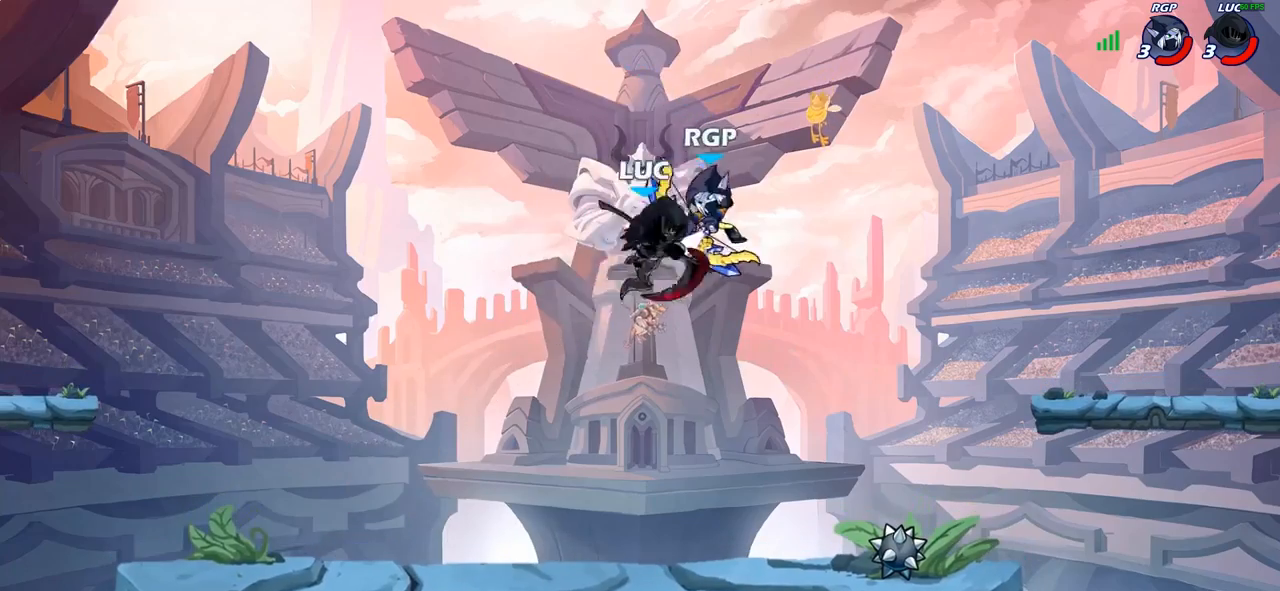
{"buttons": ["SQUARE"], "left_stick": "up-left", "right_stick": "center", "events": [[183, "left_stick", "down-right"], [233, "left_stick", "down-left"], [450, "SQUARE", "down"], [450, "left_stick", "up-left"]]}
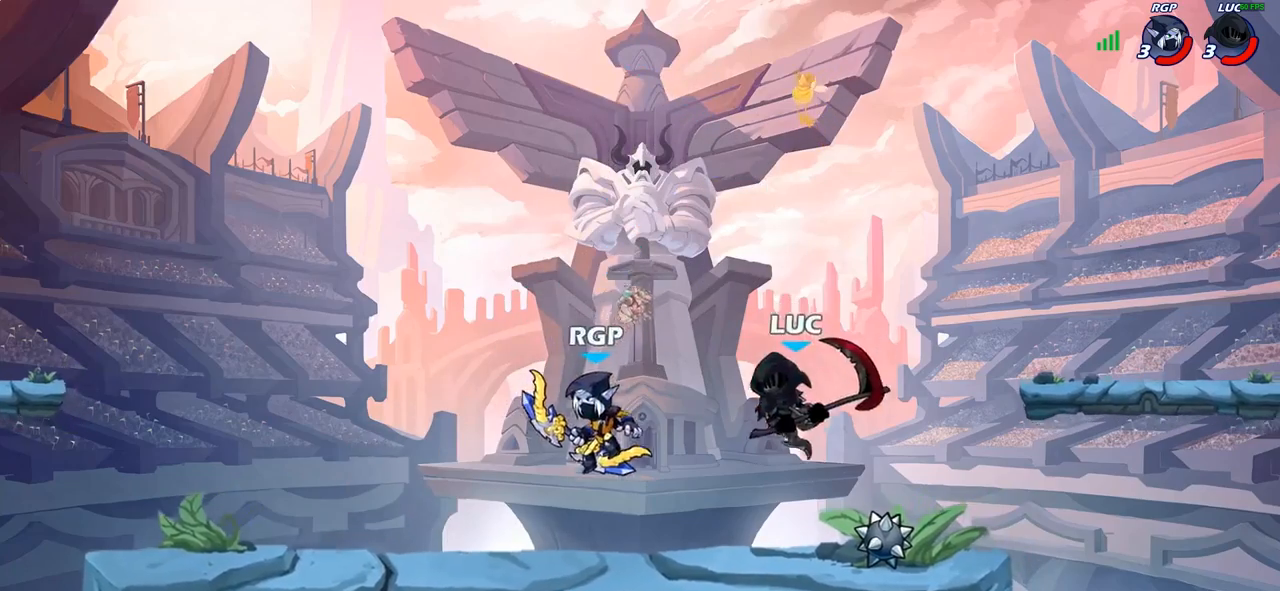
{"buttons": [], "left_stick": "up-right", "right_stick": "center", "events": [[33, "SQUARE", "up"], [350, "left_stick", "center"], [483, "left_stick", "up-right"]]}
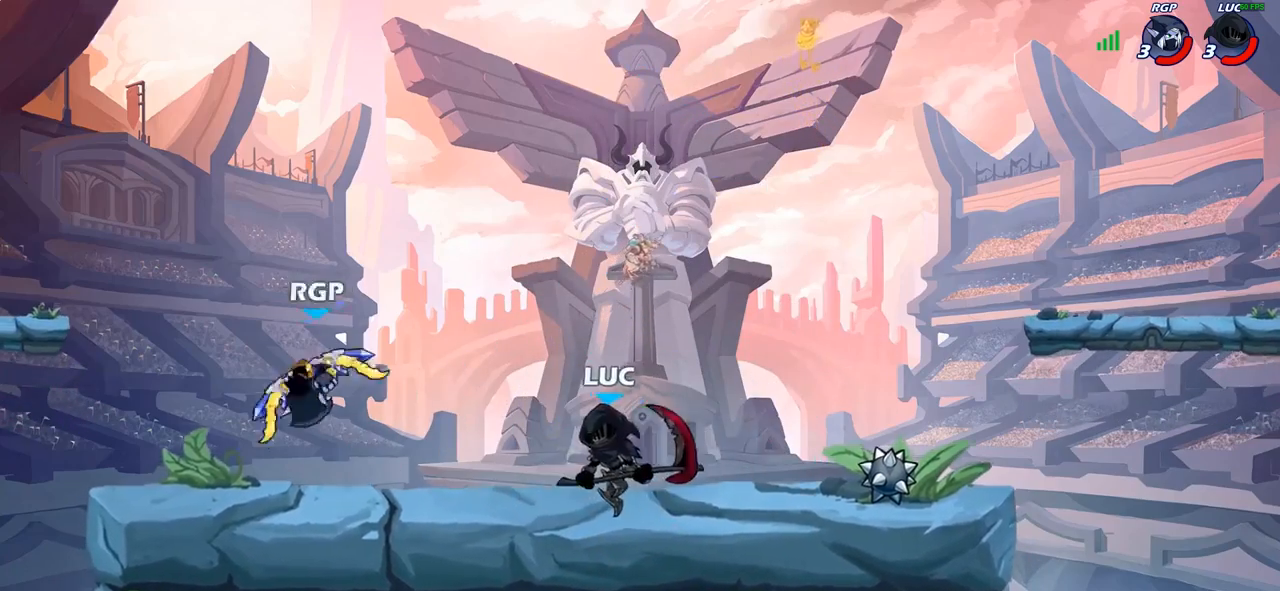
{"buttons": [], "left_stick": "right", "right_stick": "center", "events": [[433, "left_stick", "right"]]}
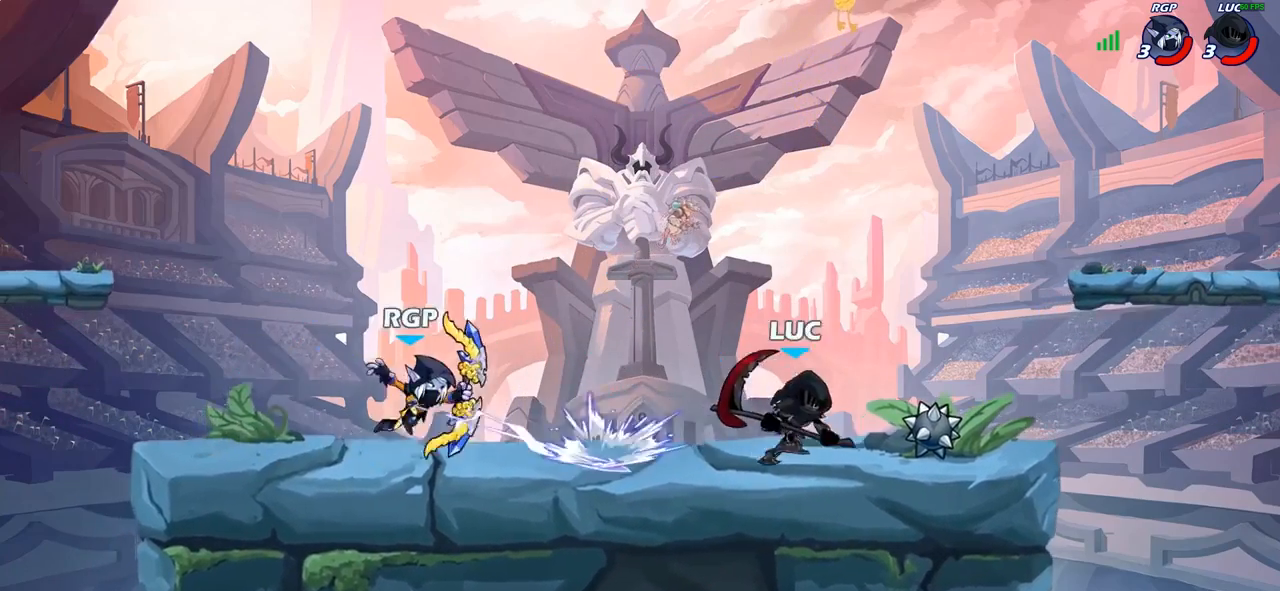
{"buttons": [], "left_stick": "down-left", "right_stick": "center", "events": [[100, "left_stick", "up-left"], [200, "left_stick", "down-left"], [300, "R2", "down"], [500, "R2", "up"]]}
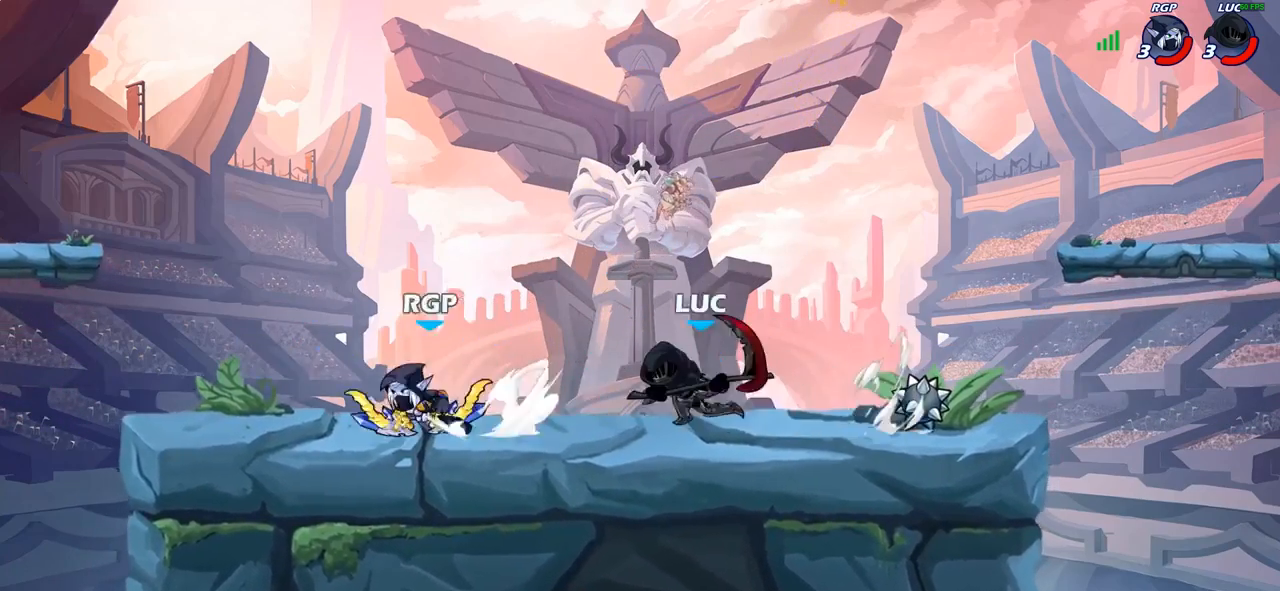
{"buttons": ["L3"], "left_stick": "left", "right_stick": "center", "events": [[217, "SQUARE", "down"], [300, "SQUARE", "up"], [450, "L3", "down"], [450, "left_stick", "left"]]}
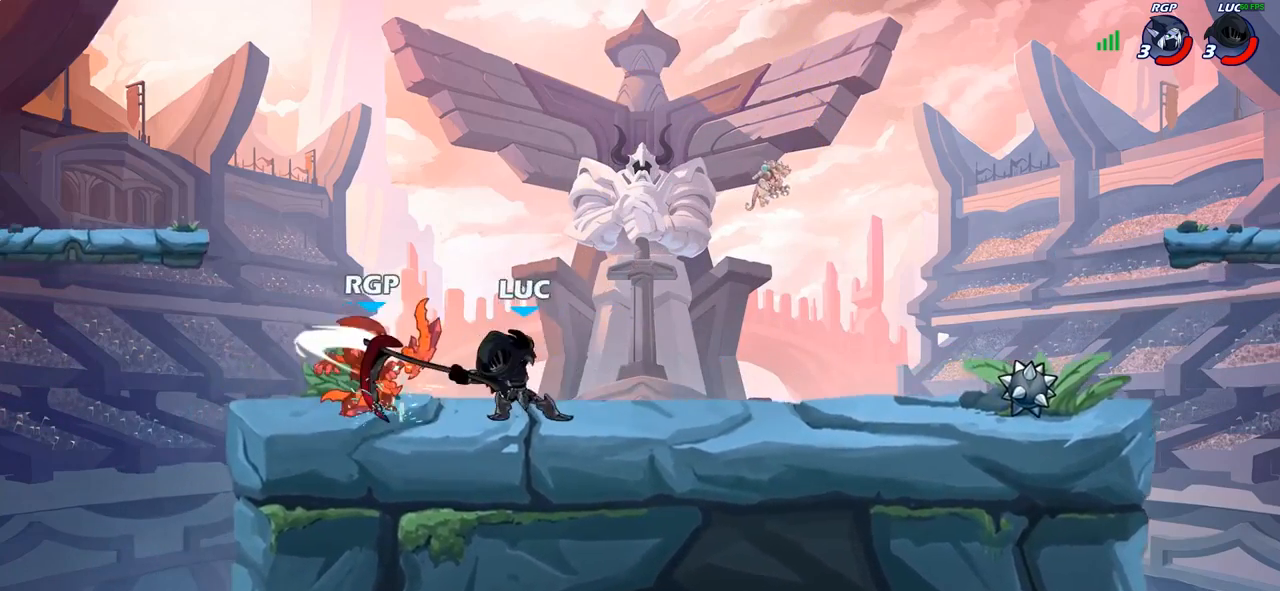
{"buttons": [], "left_stick": "left", "right_stick": "center", "events": [[350, "L3", "up"]]}
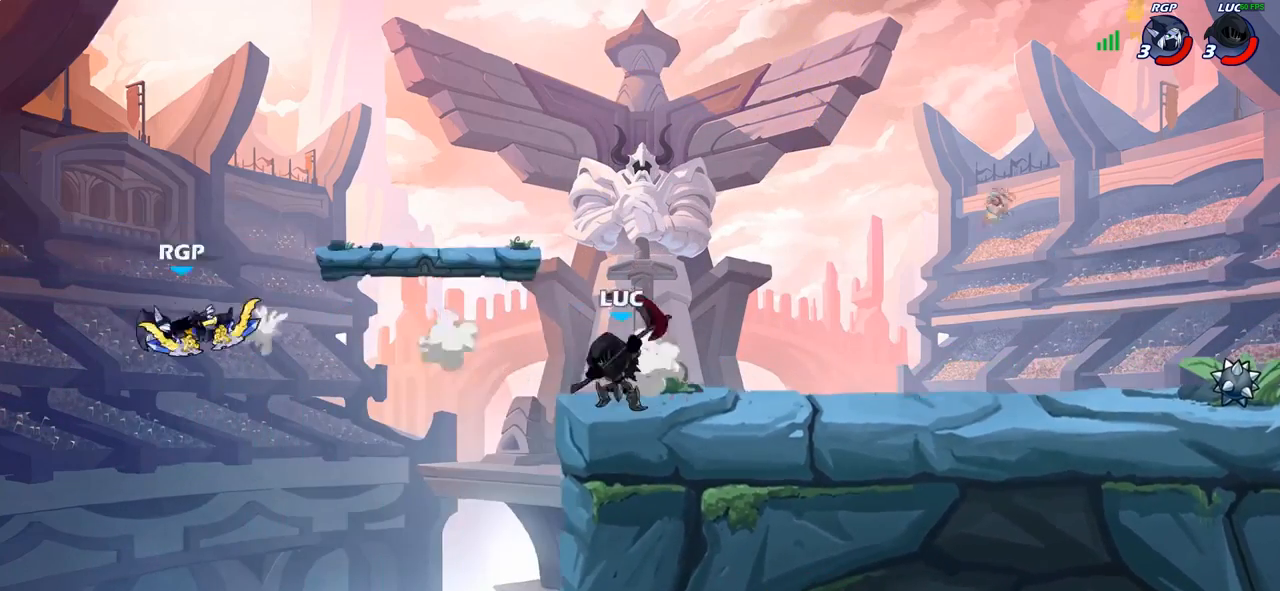
{"buttons": [], "left_stick": "center", "right_stick": "center", "events": [[33, "R2", "down"], [50, "R1", "down"], [133, "R1", "up"], [133, "R2", "up"], [200, "R1", "down"], [267, "R1", "up"], [317, "left_stick", "center"]]}
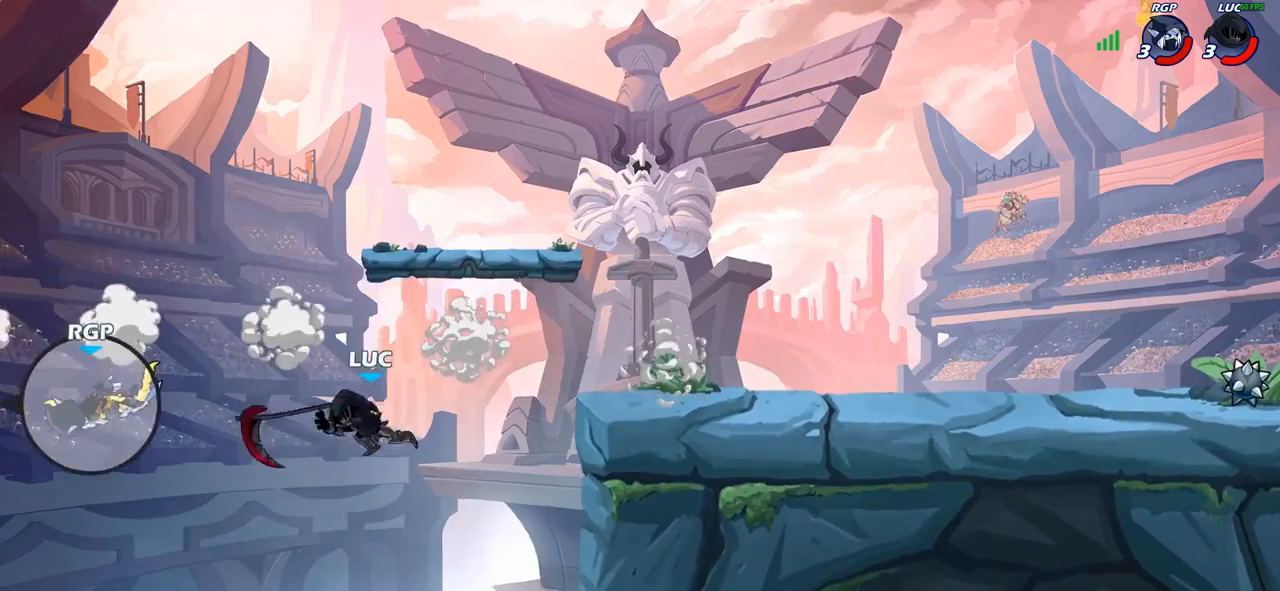
{"buttons": ["CIRCLE"], "left_stick": "right", "right_stick": "center", "events": [[67, "left_stick", "right"], [200, "CROSS", "down"], [333, "CROSS", "up"], [483, "CIRCLE", "down"]]}
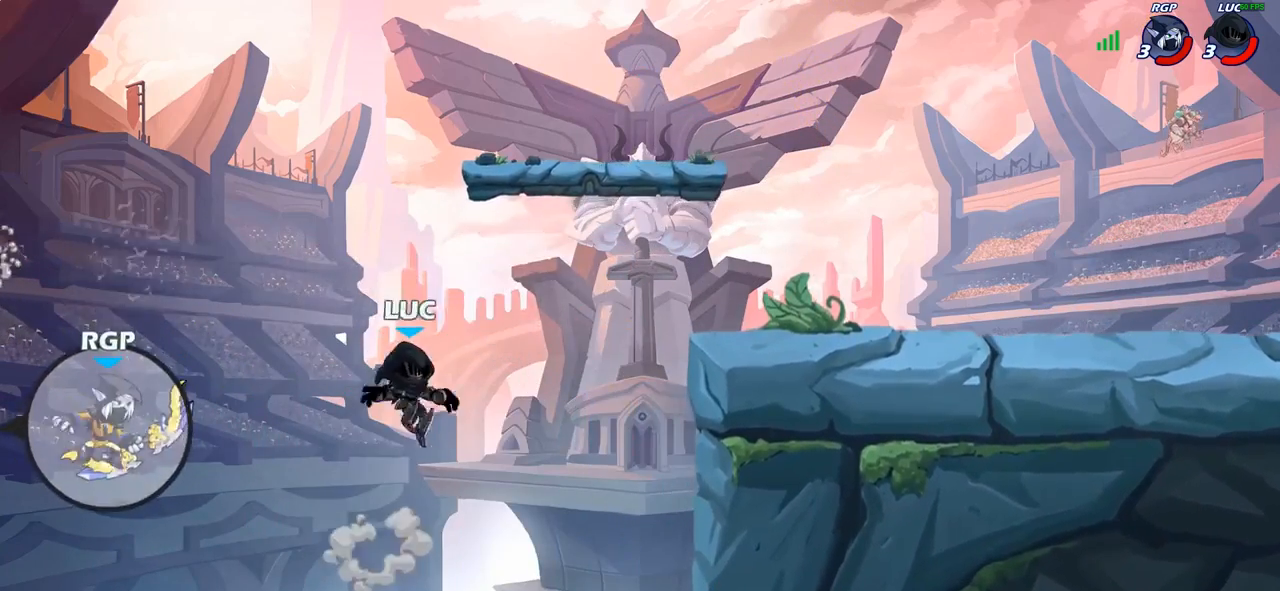
{"buttons": [], "left_stick": "up-left", "right_stick": "center", "events": [[100, "CIRCLE", "up"], [300, "left_stick", "up-right"], [467, "left_stick", "up-left"]]}